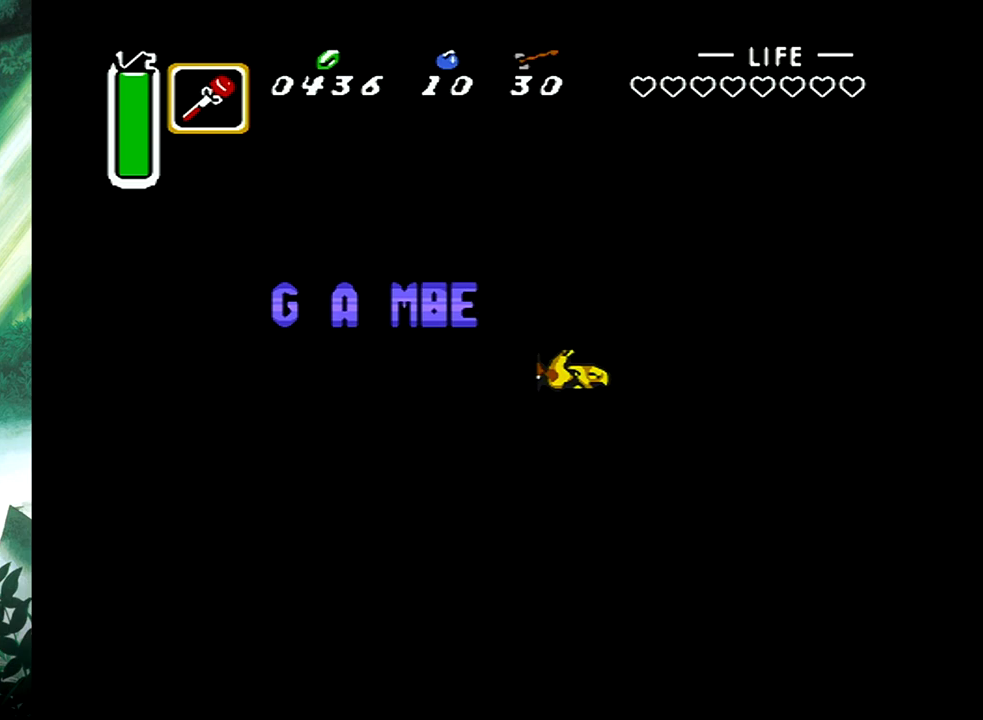
Gameplay with a controller (Xbox layout); each line is a JSON object with the inputs held at the frame after it. "events" lists button and stick changes between this image and that frame as [ms after this image, input, new state], when the widget could be followed in between. Not read: L2 R2 left_stick right_stick.
{"buttons": ["B"], "events": [[467, "B", "down"]]}
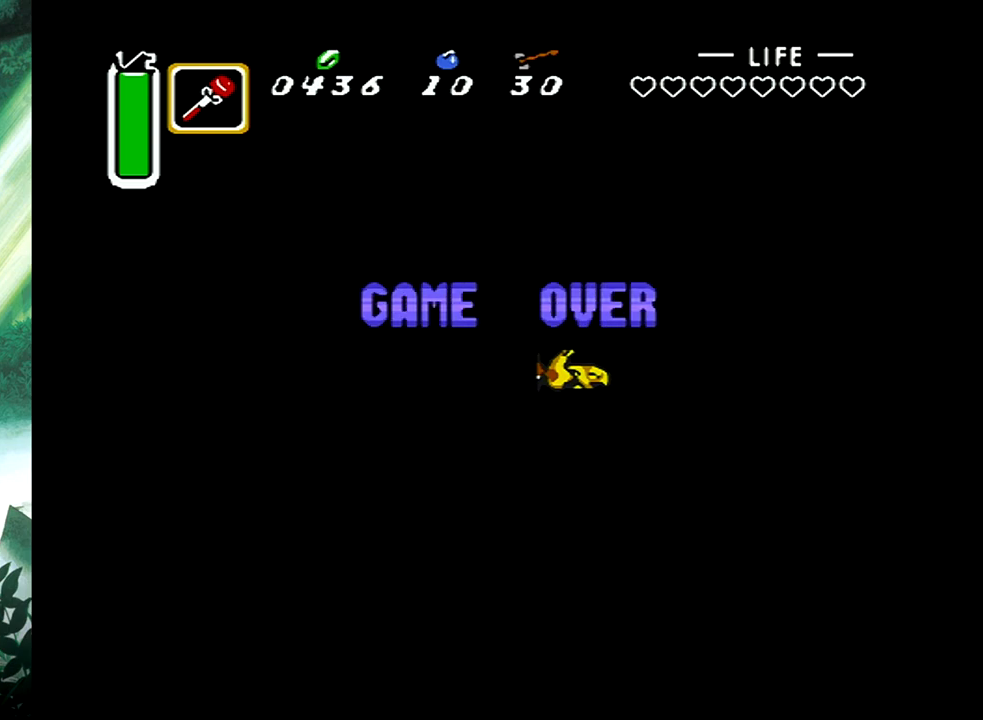
{"buttons": [], "events": [[50, "B", "up"]]}
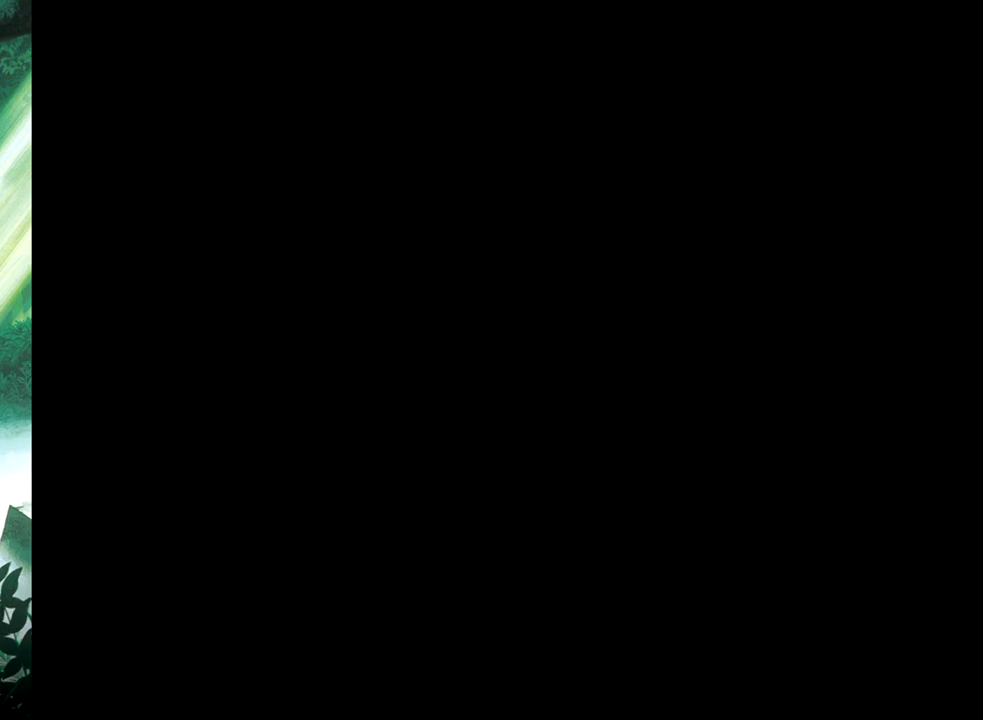
{"buttons": [], "events": []}
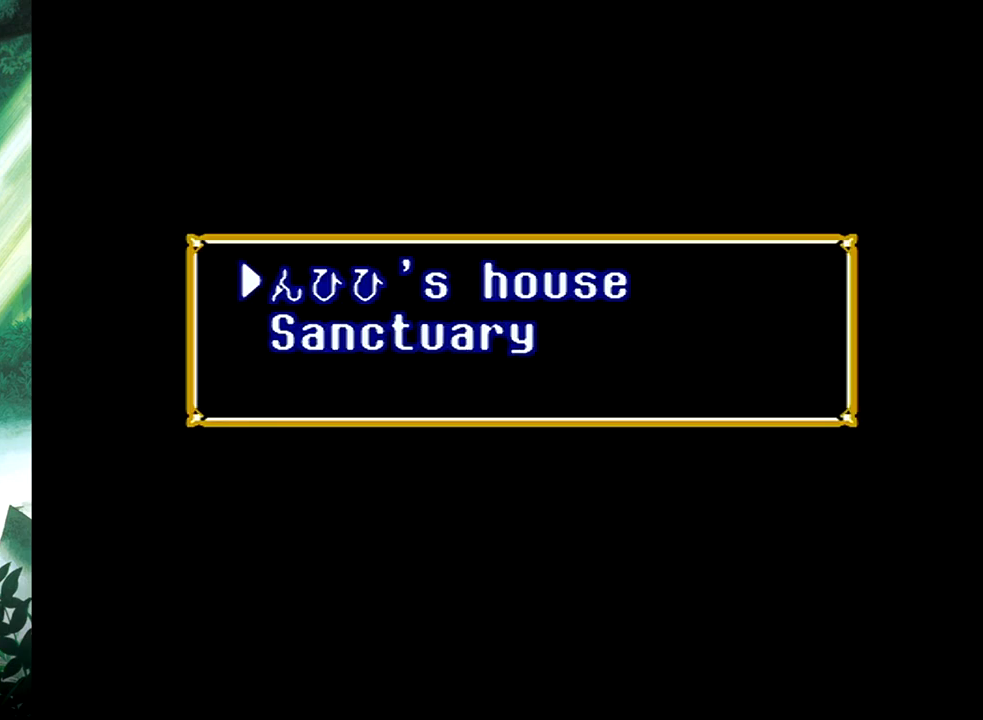
{"buttons": [], "events": [[233, "B", "down"], [300, "B", "up"]]}
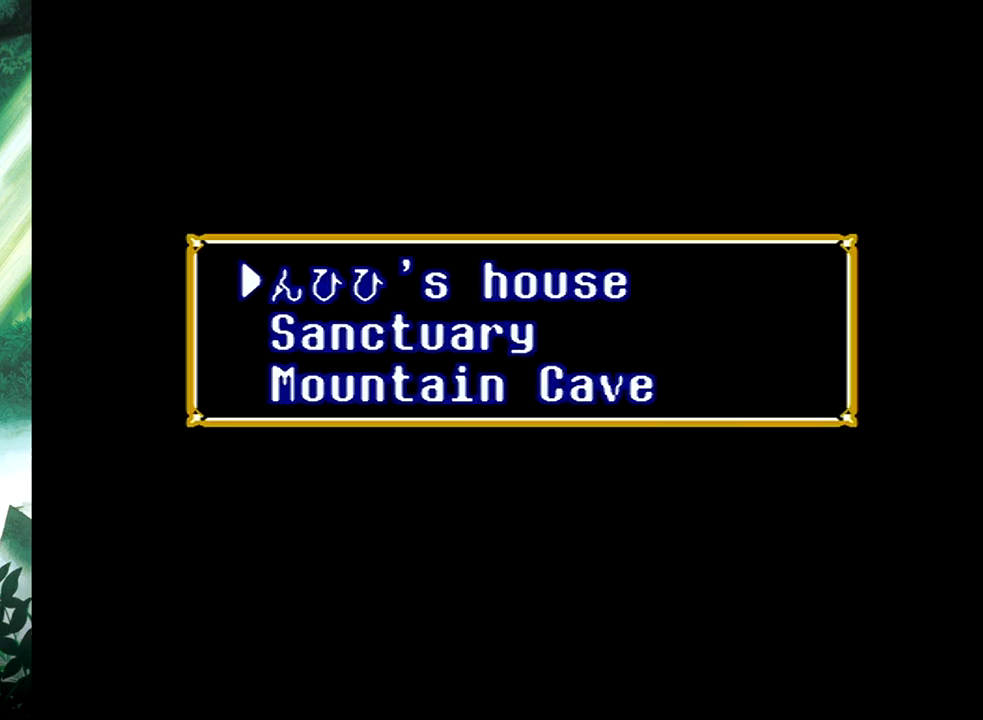
{"buttons": [], "events": []}
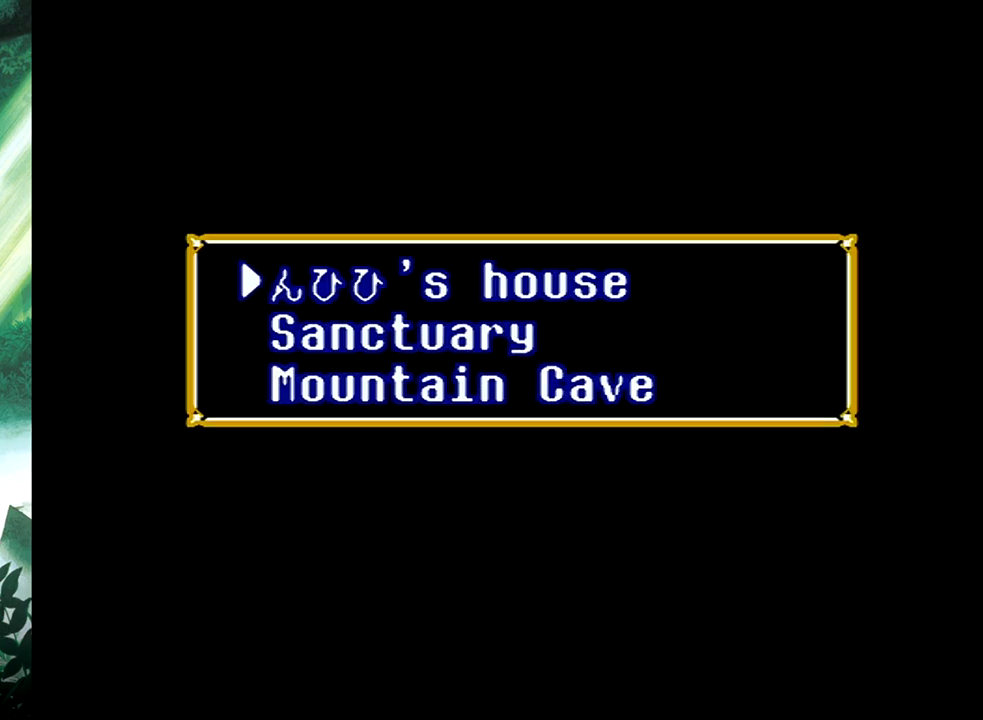
{"buttons": [], "events": []}
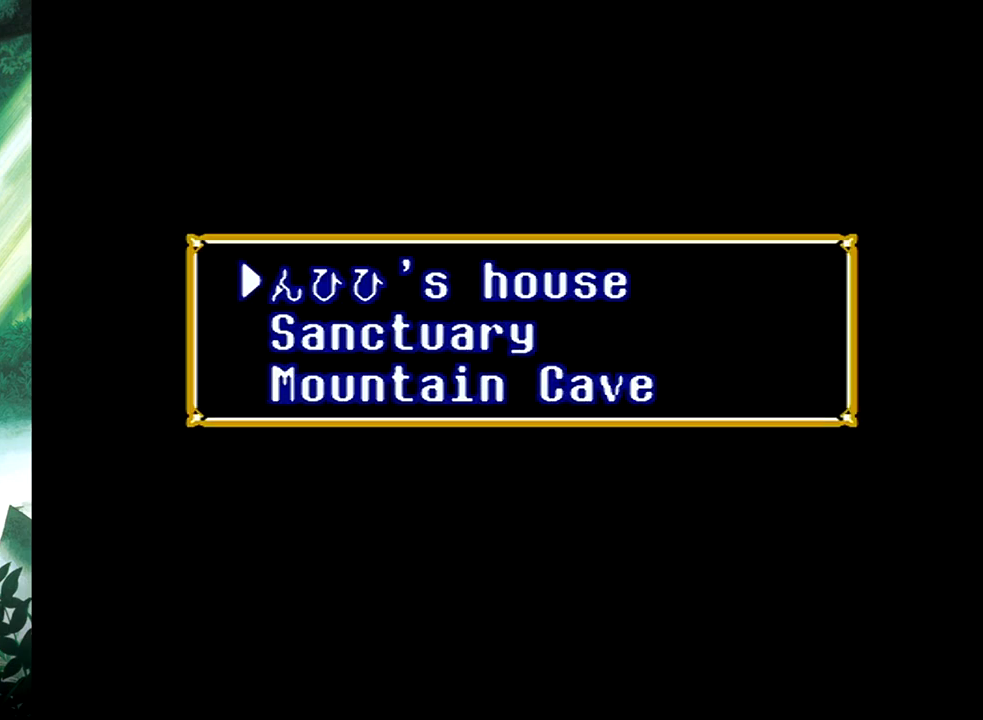
{"buttons": [], "events": []}
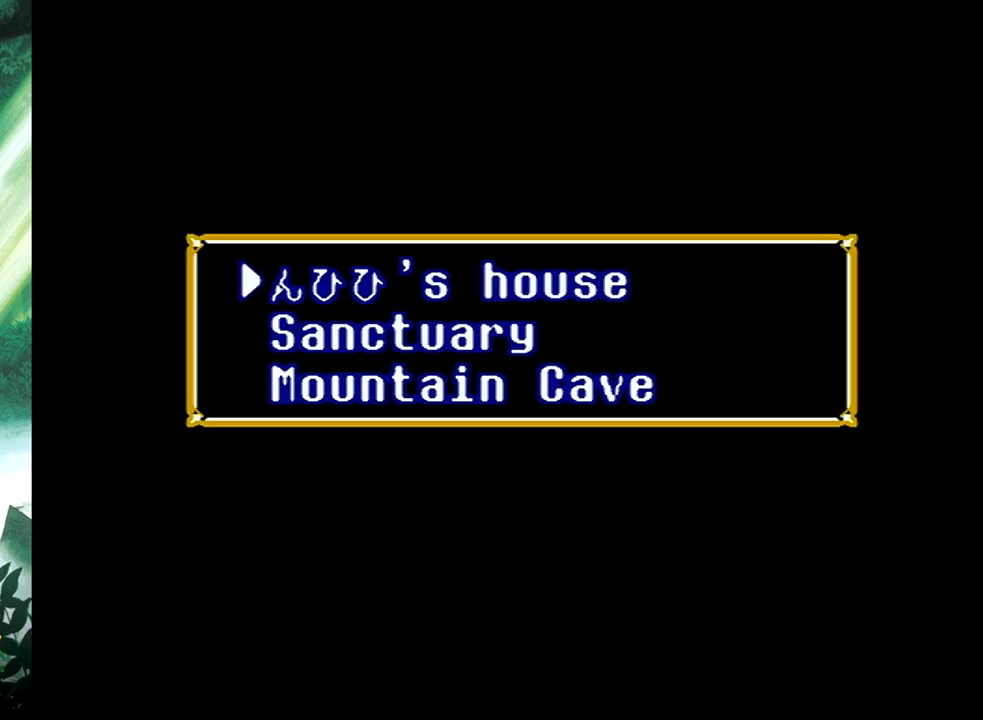
{"buttons": [], "events": []}
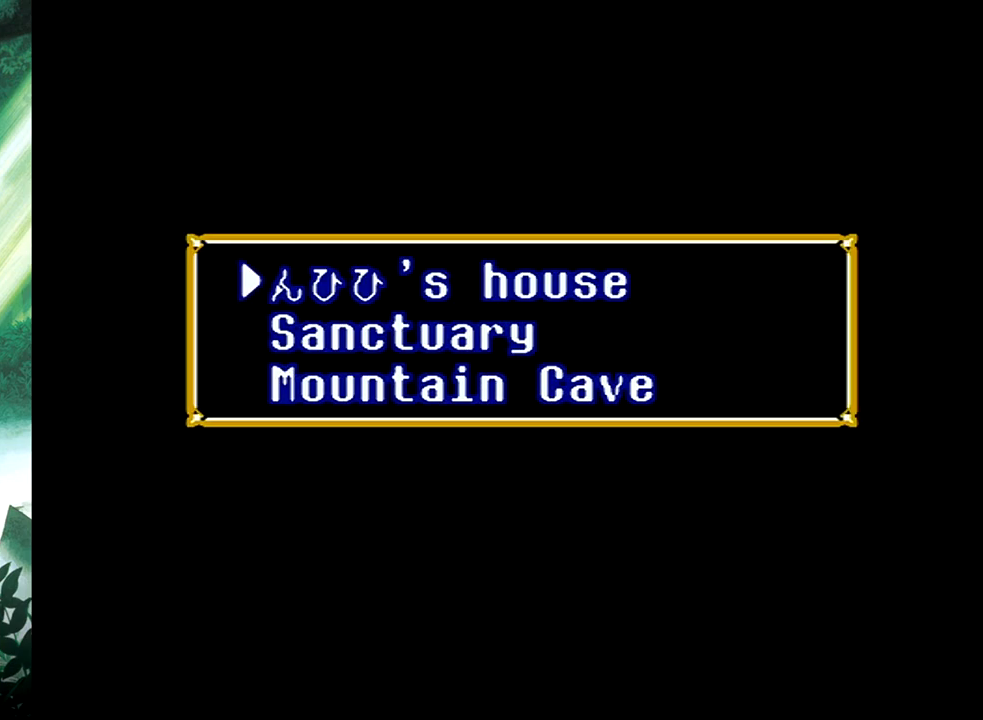
{"buttons": [], "events": []}
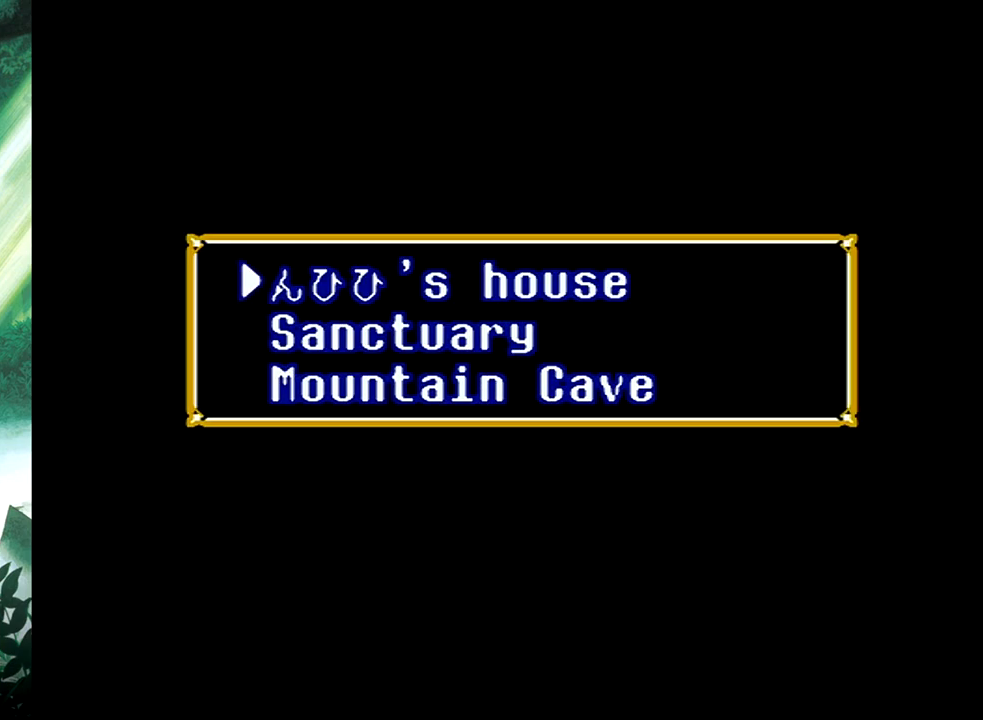
{"buttons": [], "events": []}
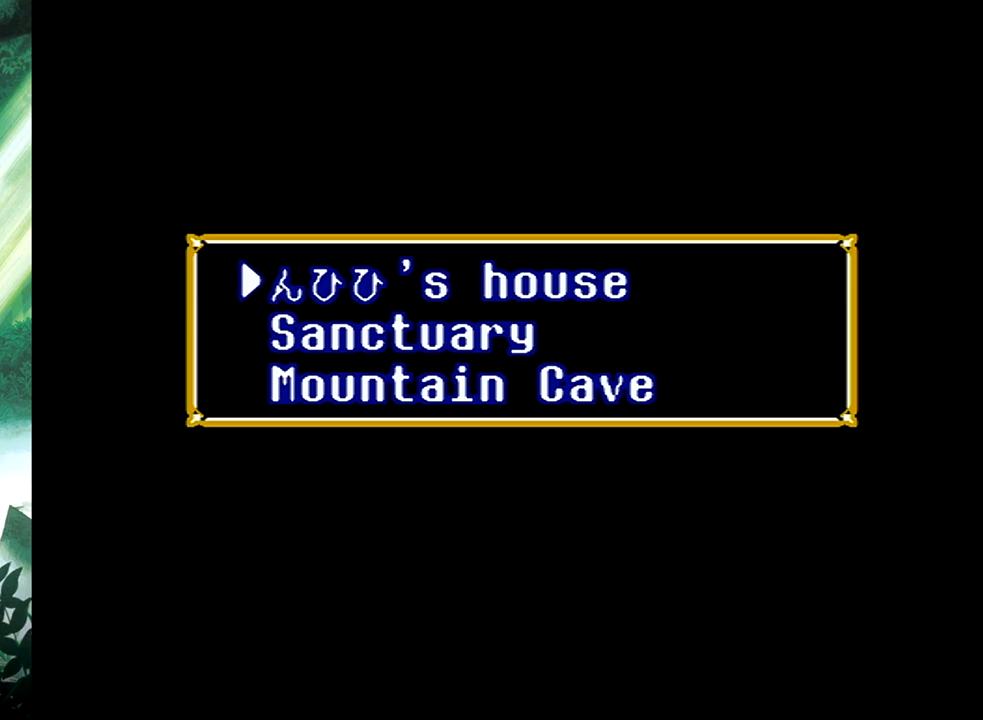
{"buttons": [], "events": []}
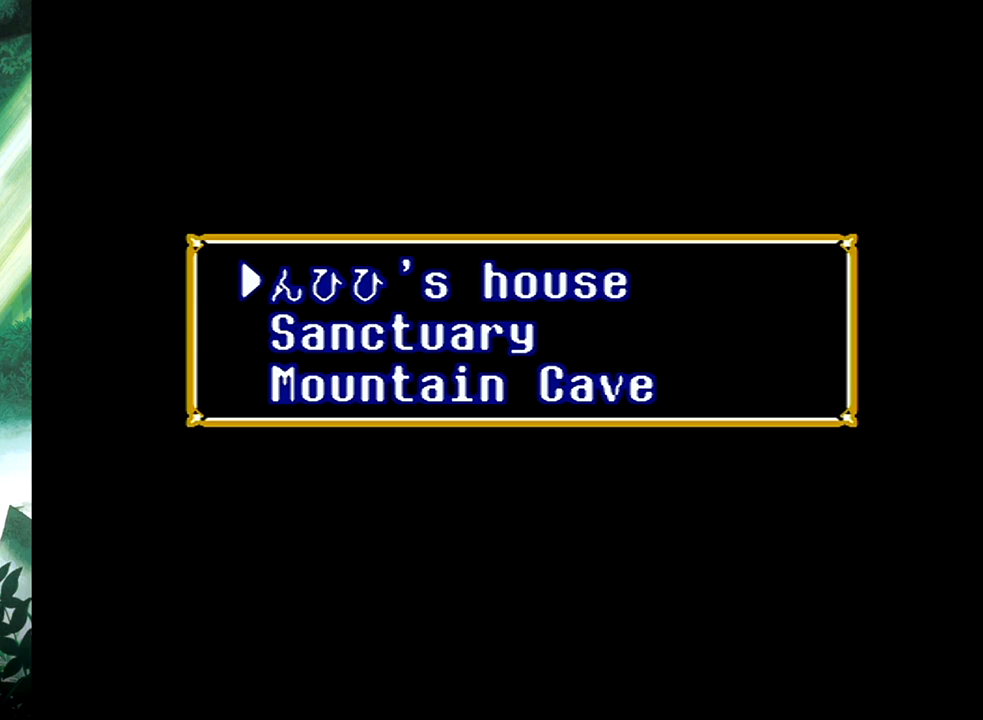
{"buttons": [], "events": []}
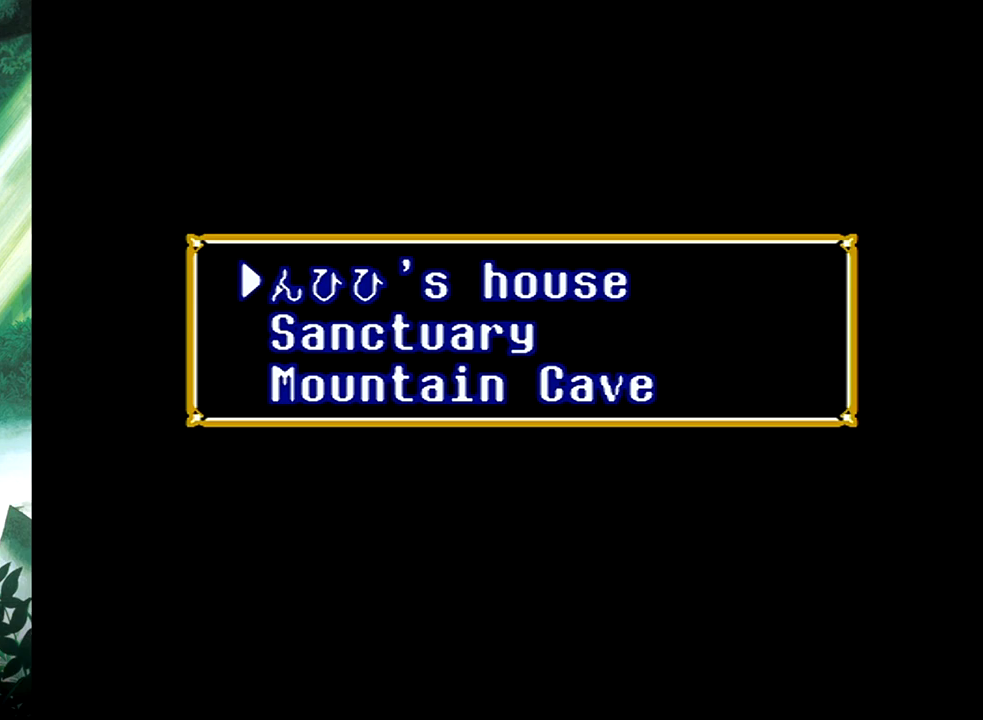
{"buttons": [], "events": []}
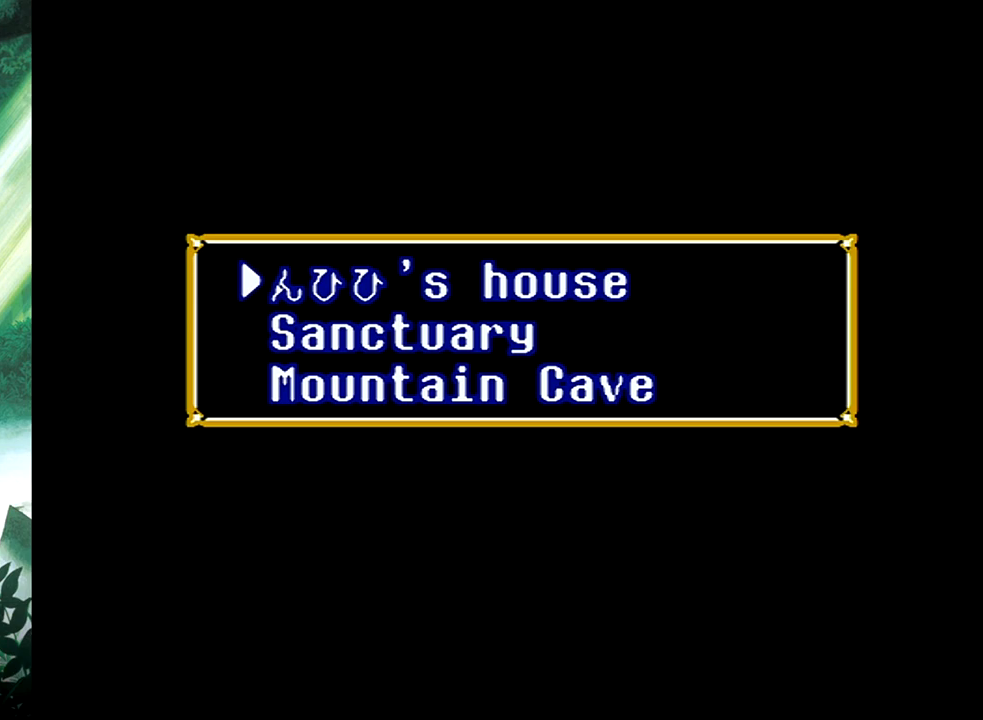
{"buttons": [], "events": []}
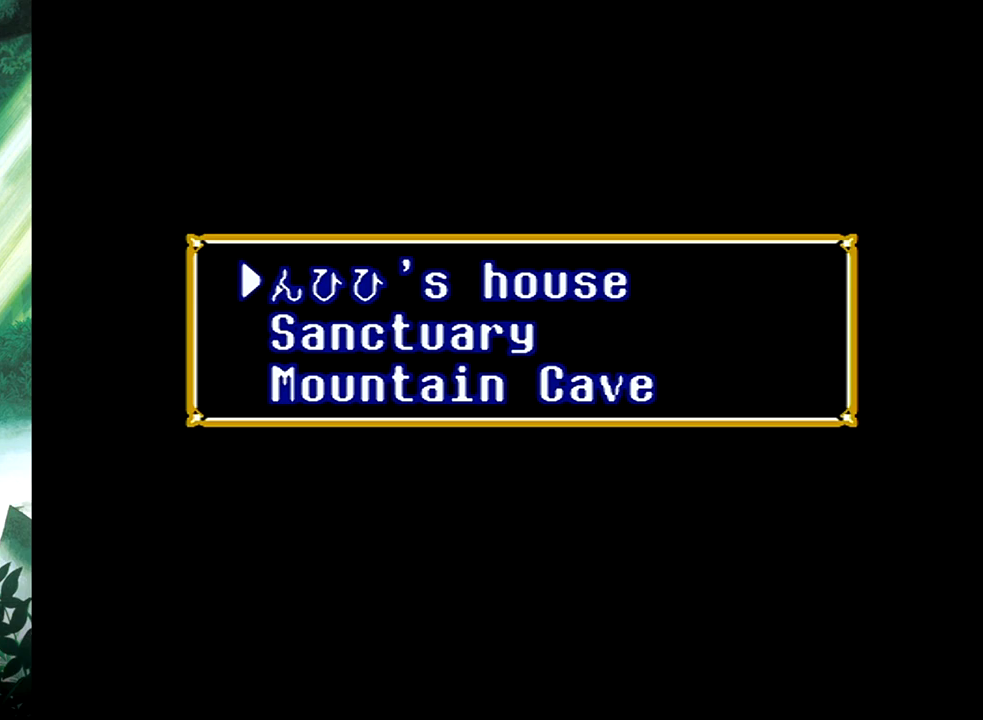
{"buttons": [], "events": [[317, "B", "down"], [483, "B", "up"]]}
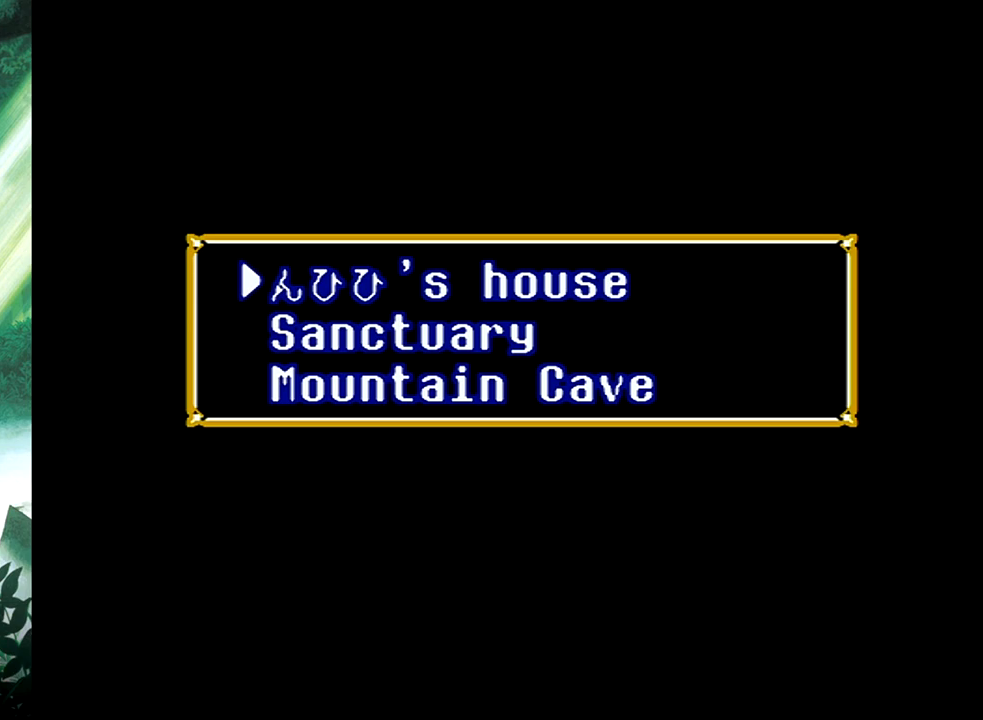
{"buttons": [], "events": []}
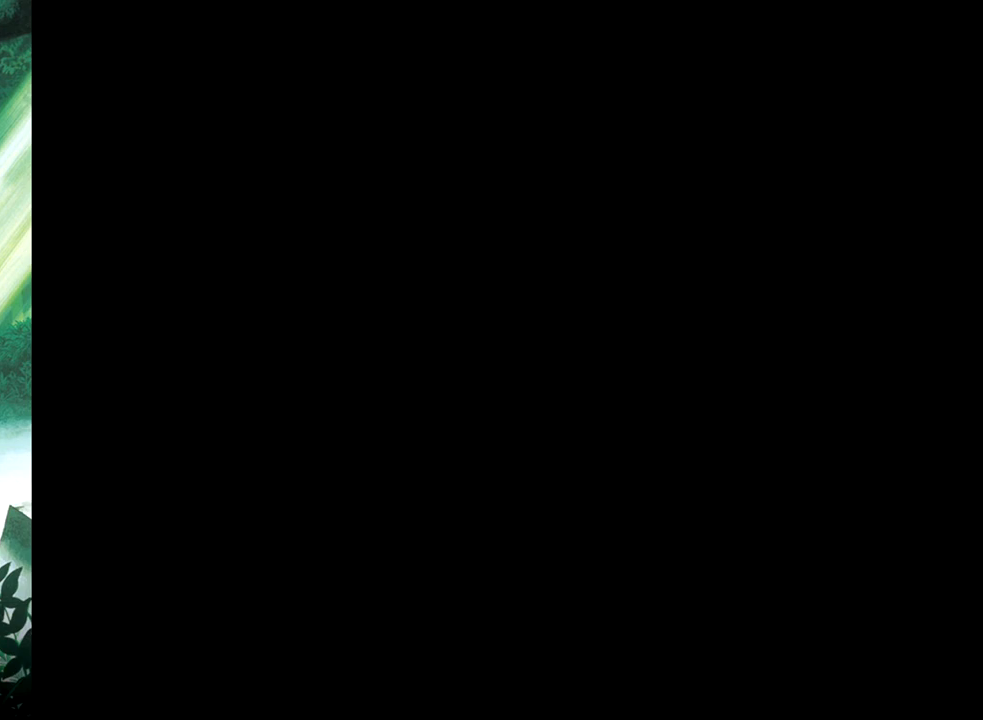
{"buttons": [], "events": []}
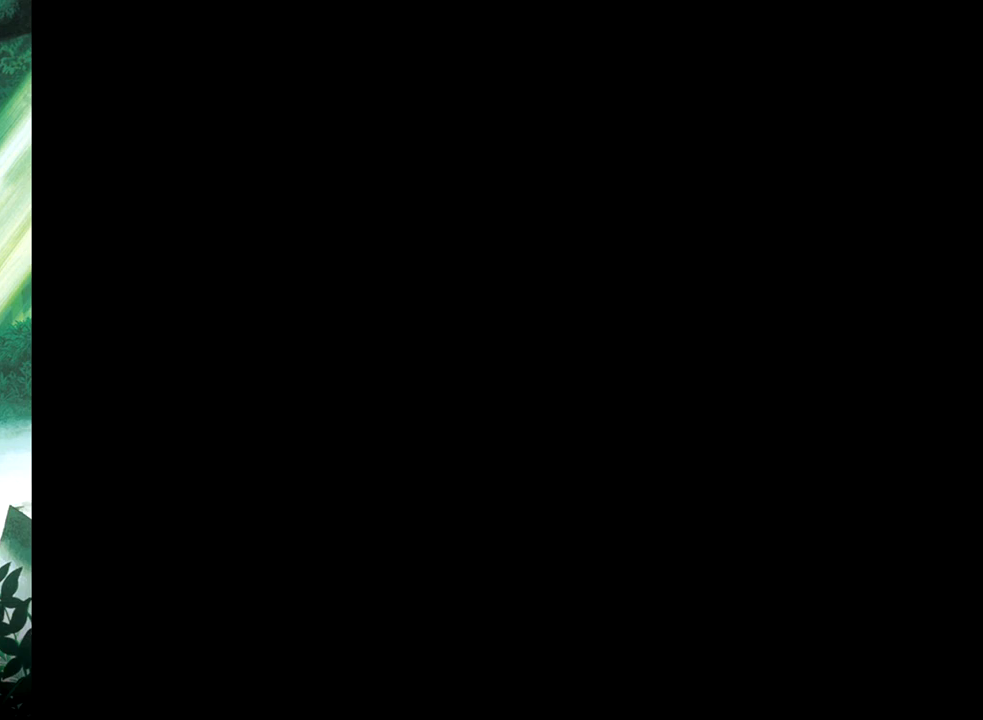
{"buttons": [], "events": []}
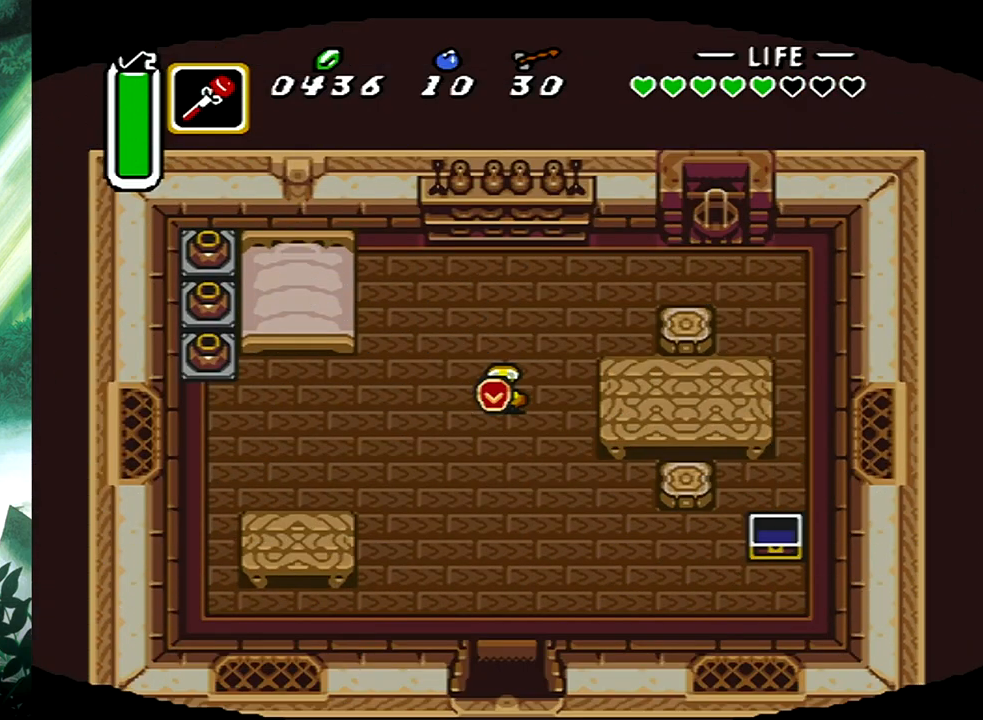
{"buttons": ["DPAD_LEFT"], "events": [[67, "DPAD_LEFT", "down"]]}
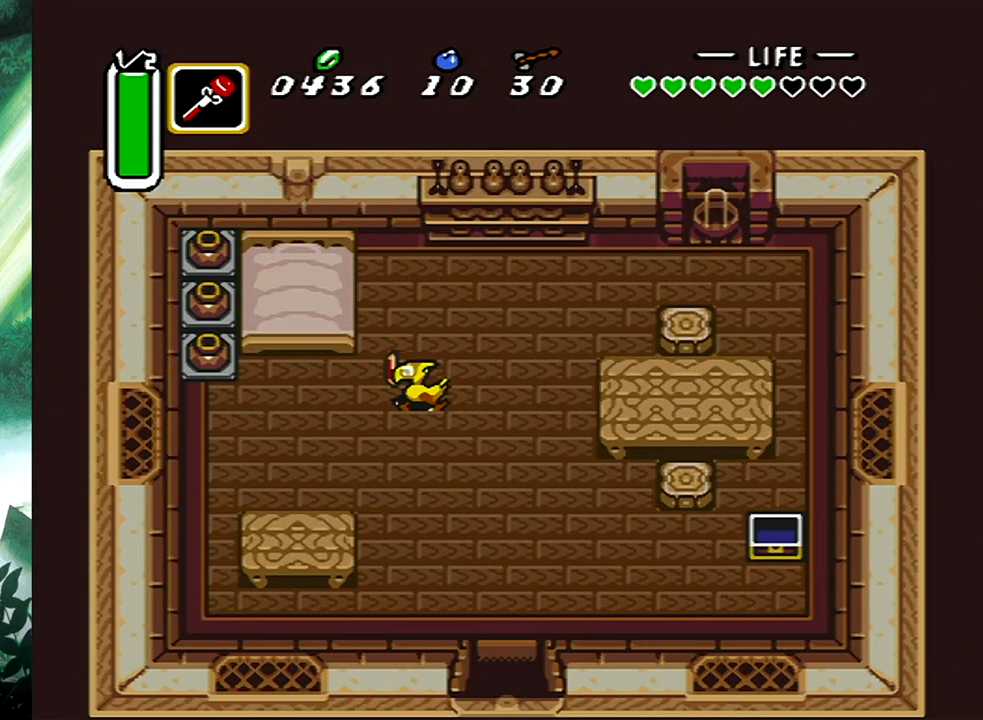
{"buttons": ["B", "DPAD_LEFT"], "events": [[250, "DPAD_UP", "down"], [383, "B", "down"], [433, "DPAD_UP", "up"]]}
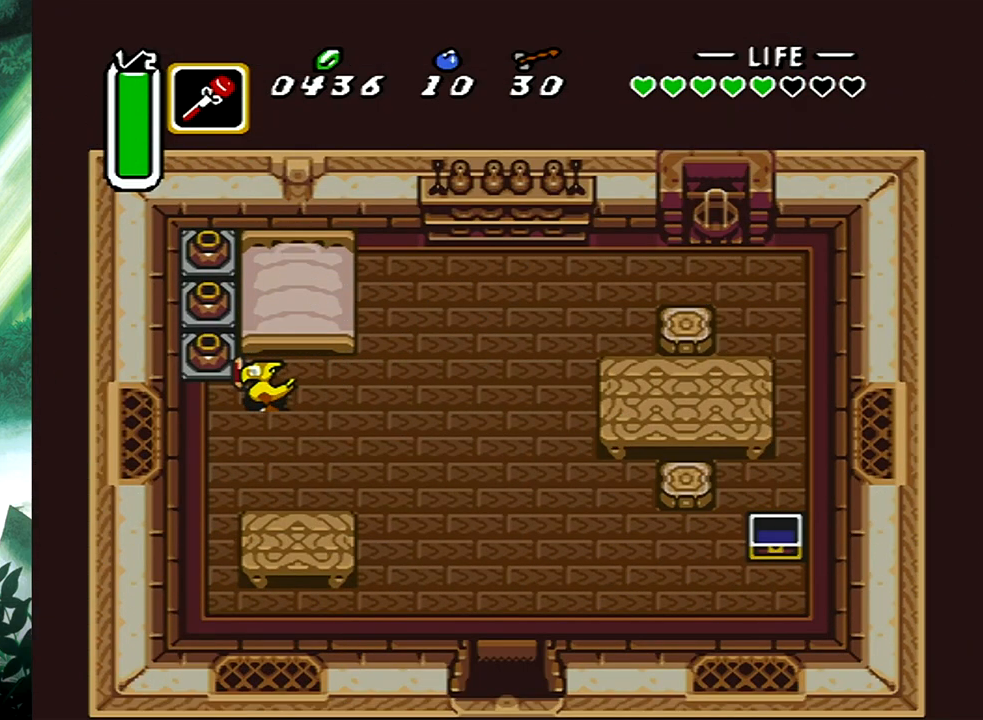
{"buttons": ["B", "DPAD_UP"], "events": [[17, "B", "up"], [267, "DPAD_UP", "down"], [400, "B", "down"], [417, "DPAD_LEFT", "up"]]}
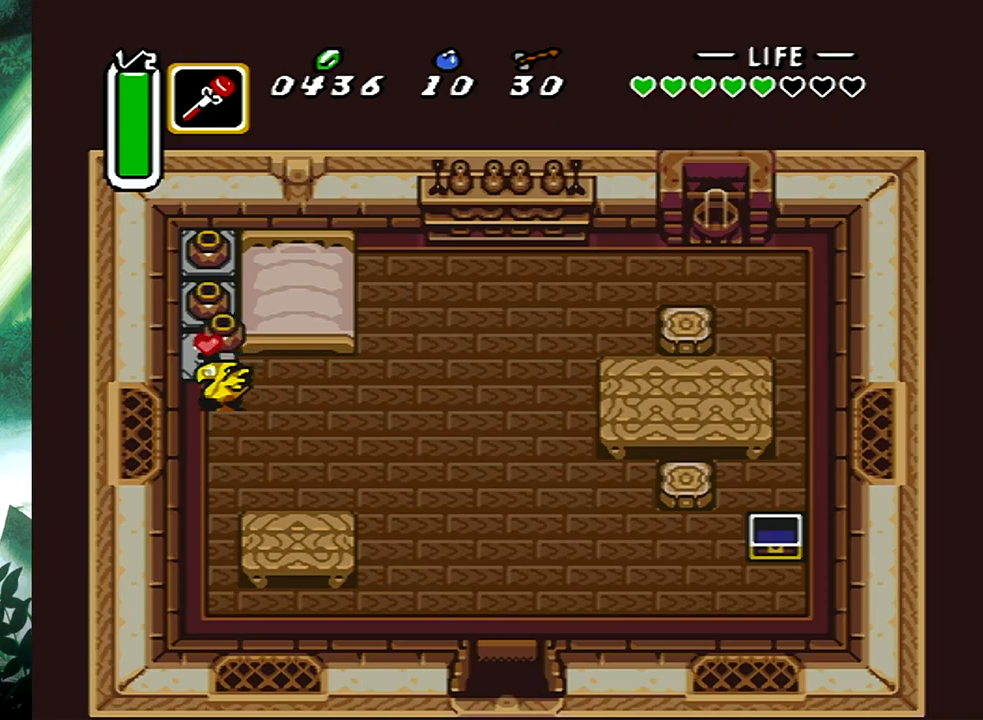
{"buttons": ["B", "DPAD_UP"], "events": [[33, "B", "up"], [100, "B", "down"], [400, "B", "up"], [500, "B", "down"]]}
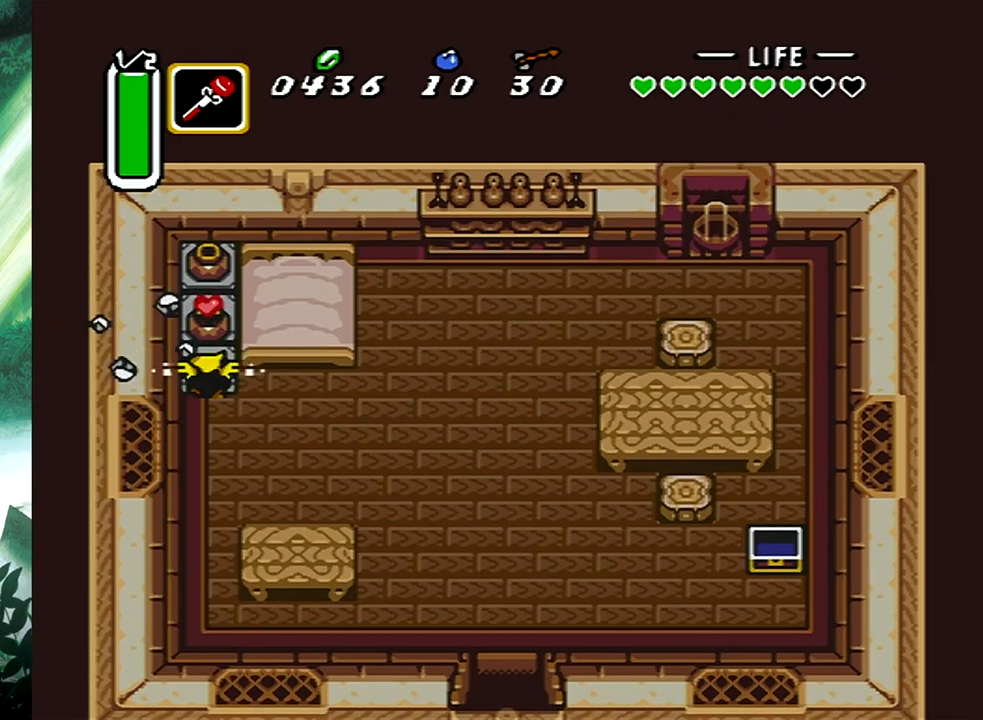
{"buttons": ["B", "DPAD_UP"], "events": [[100, "B", "up"], [183, "B", "down"]]}
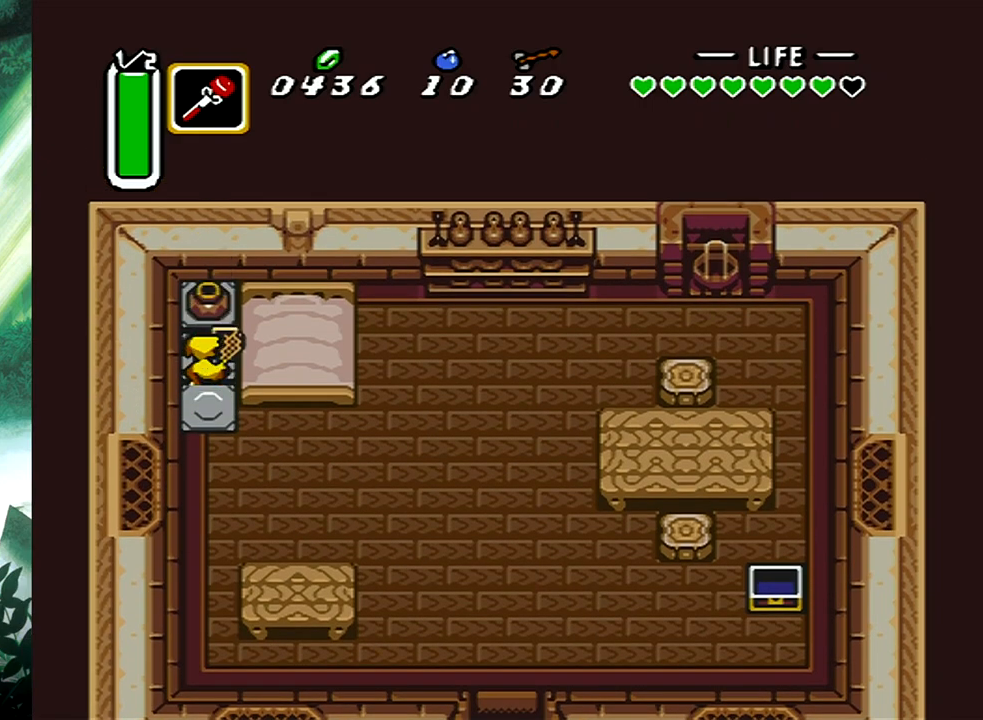
{"buttons": [], "events": [[33, "B", "up"], [117, "B", "down"], [233, "DPAD_UP", "up"], [400, "B", "up"]]}
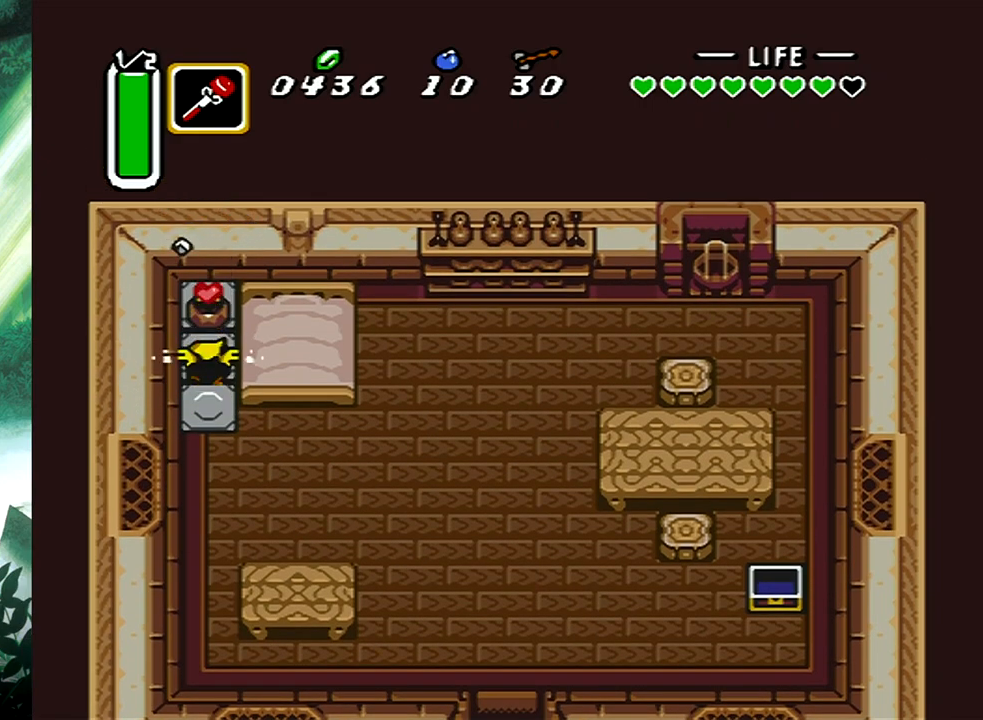
{"buttons": ["DPAD_RIGHT"], "events": [[17, "B", "down"], [50, "DPAD_UP", "down"], [150, "B", "up"], [167, "DPAD_UP", "up"], [200, "B", "down"], [267, "DPAD_DOWN", "down"], [267, "DPAD_RIGHT", "down"], [483, "DPAD_DOWN", "up"], [500, "B", "up"]]}
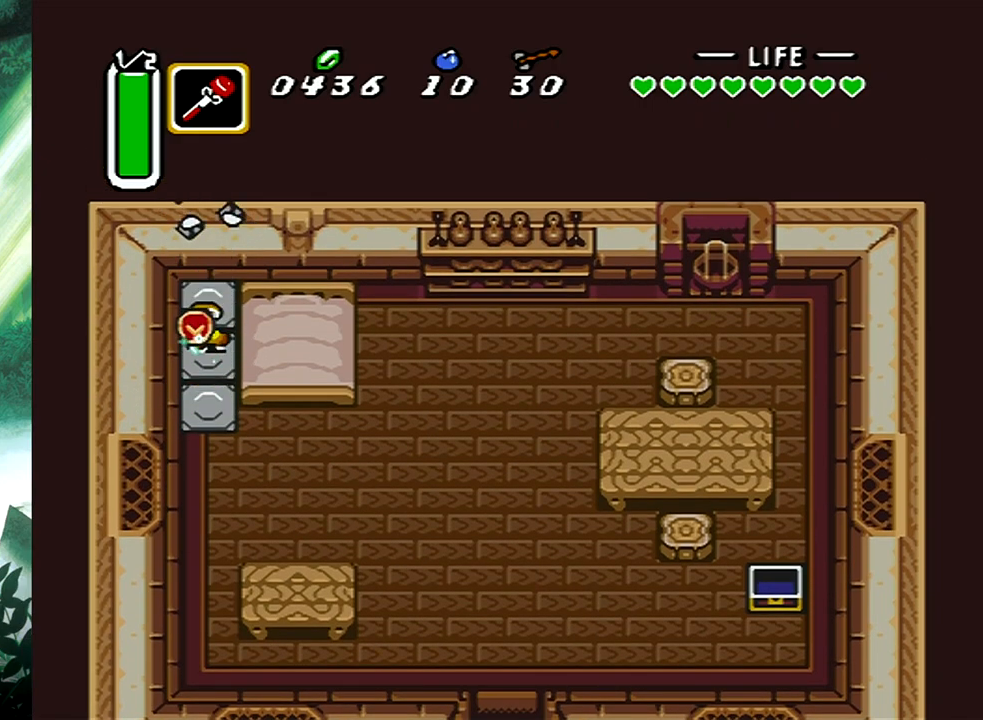
{"buttons": ["DPAD_RIGHT"], "events": [[133, "DPAD_DOWN", "down"], [483, "DPAD_DOWN", "up"]]}